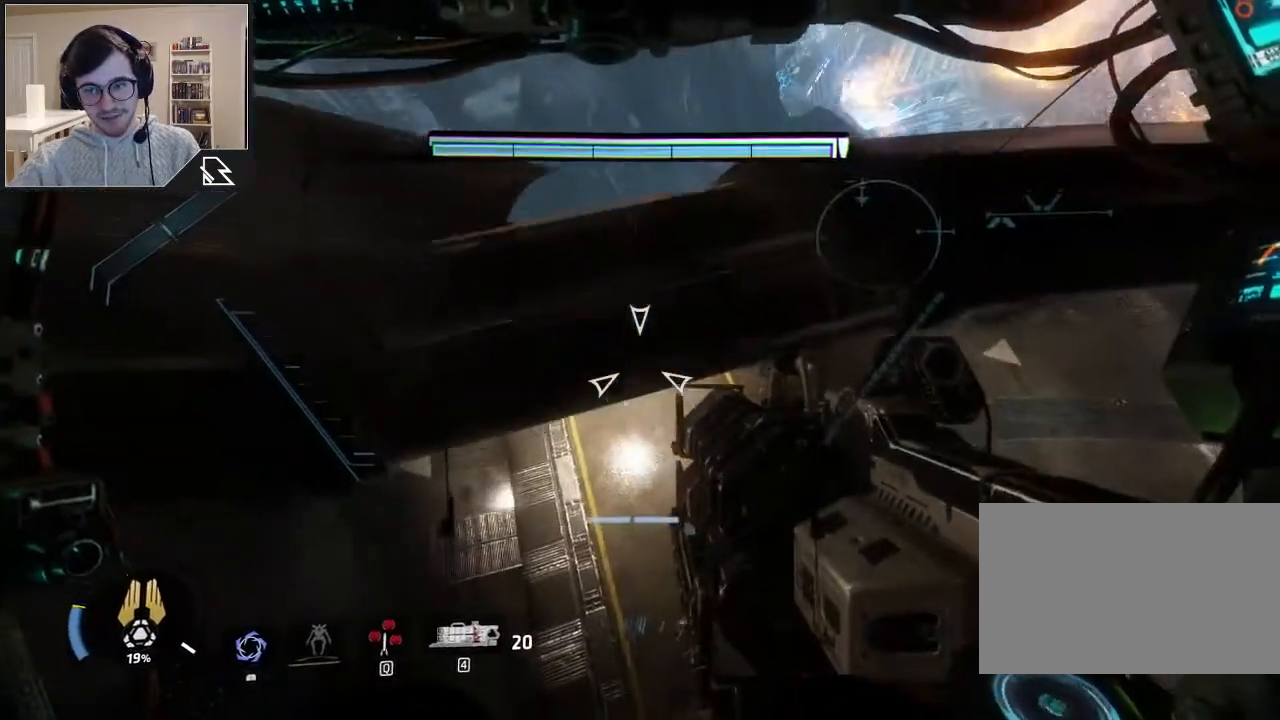
Gameplay with keyboard and mouse; each line is a JSON object with the keys and mouse buttons held at the frame after it. "events" lists presses ("down") and releases ("up") of "1", "2", "3", "4", "5", "a", "alt", "c", "ctrl", "d", "e", "f", "q", "r", "s", "shift", "space", "tab", "v", "w", "x", "z", "mouse_left", "mouse_middle", "mouse_right", "mouse_wheel_up" and "mouse_wheel_down" between this image and that frame as [ms after this image, input, new state], when the widget could be followed in between. "mouse_left", "mouse_middle", "mouse_right", "mouse_wheel_up", "mouse_wheel_down" = the "left", "middle", "right", "wheel_up", "wheel_down" buttons of the "mouse" list. No other keys are recorded. Not read: mouse_move.
{"keys": [], "mouse": [], "events": []}
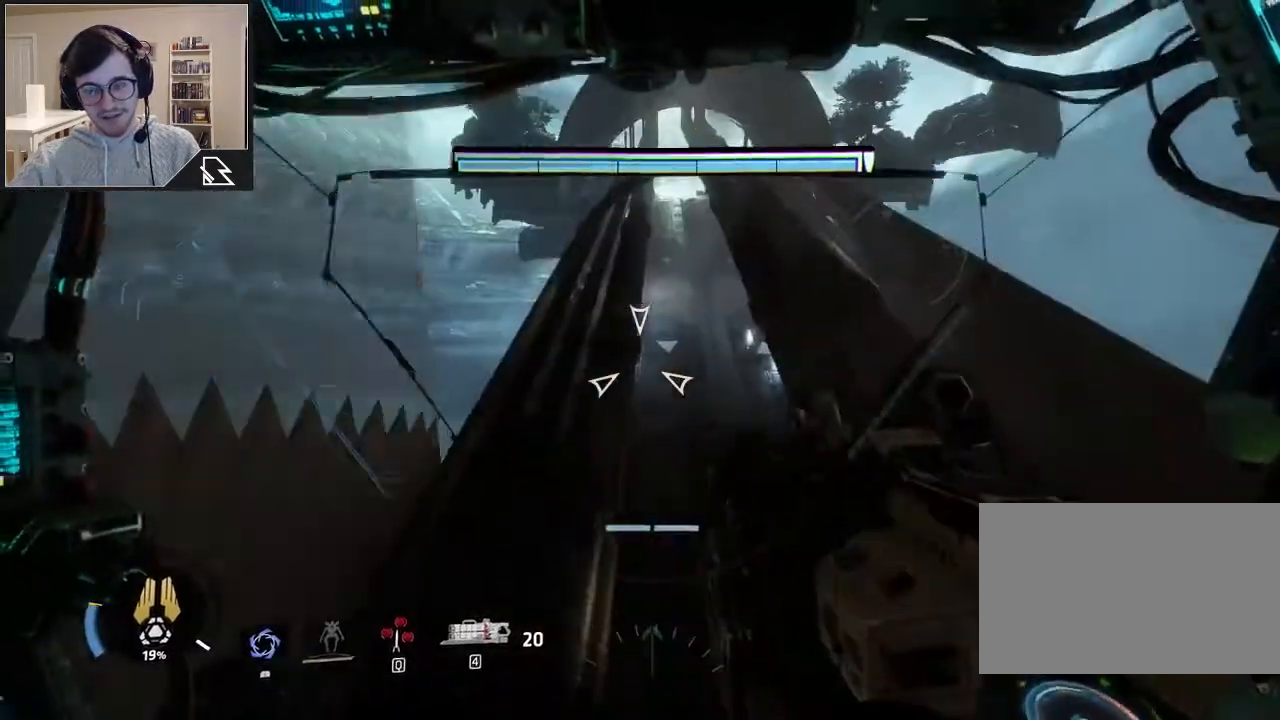
{"keys": ["shift", "w"], "mouse": [], "events": [[67, "w", "down"], [233, "shift", "down"]]}
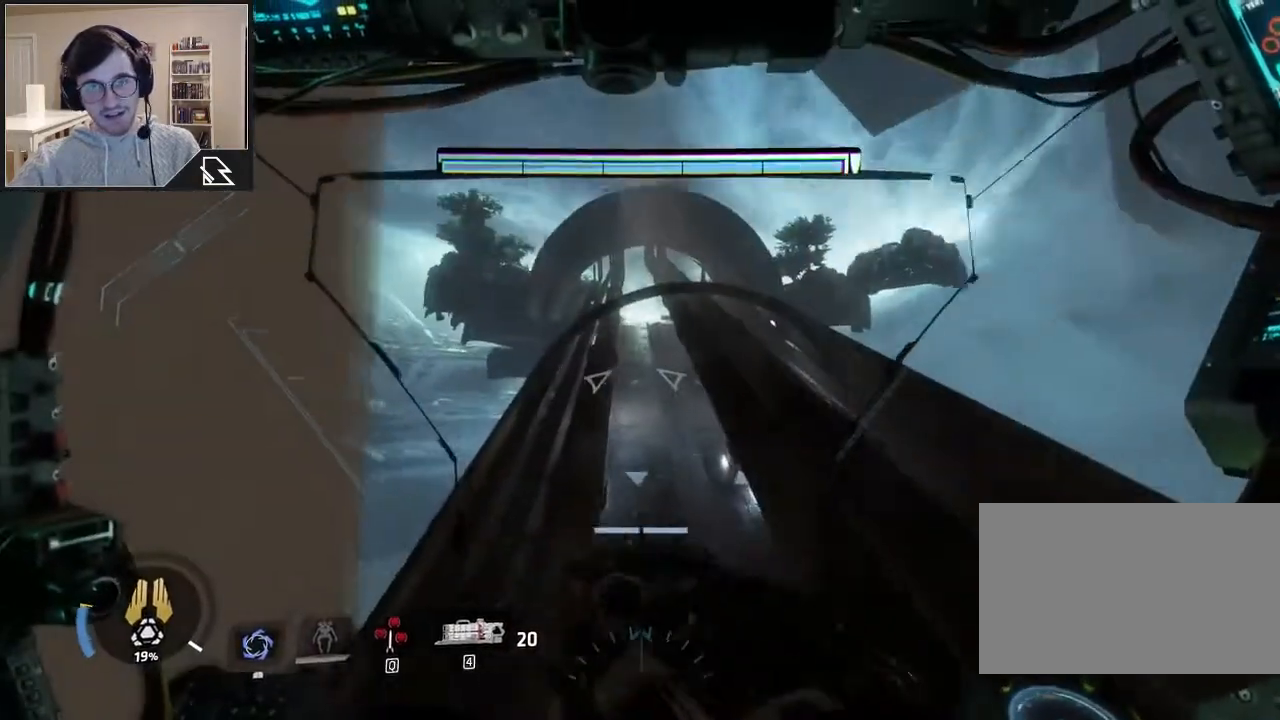
{"keys": ["shift", "w"], "mouse": [], "events": []}
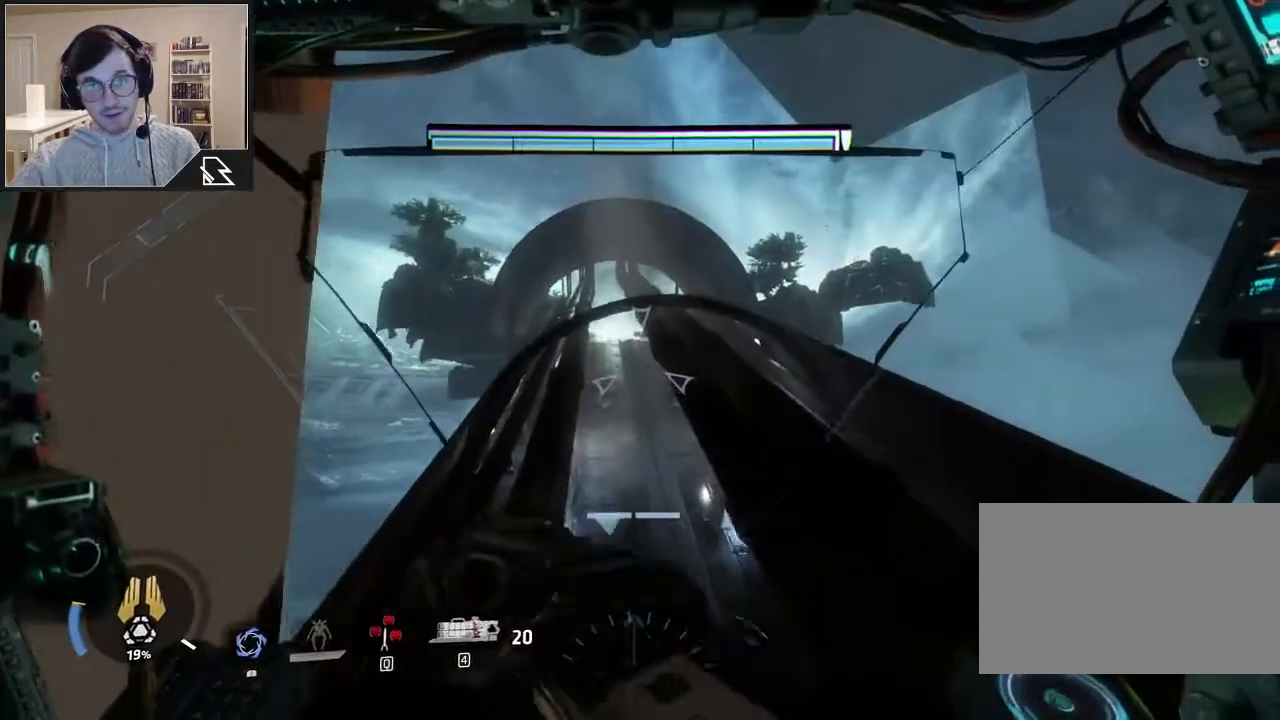
{"keys": ["shift", "space", "w"], "mouse": [], "events": [[433, "space", "down"]]}
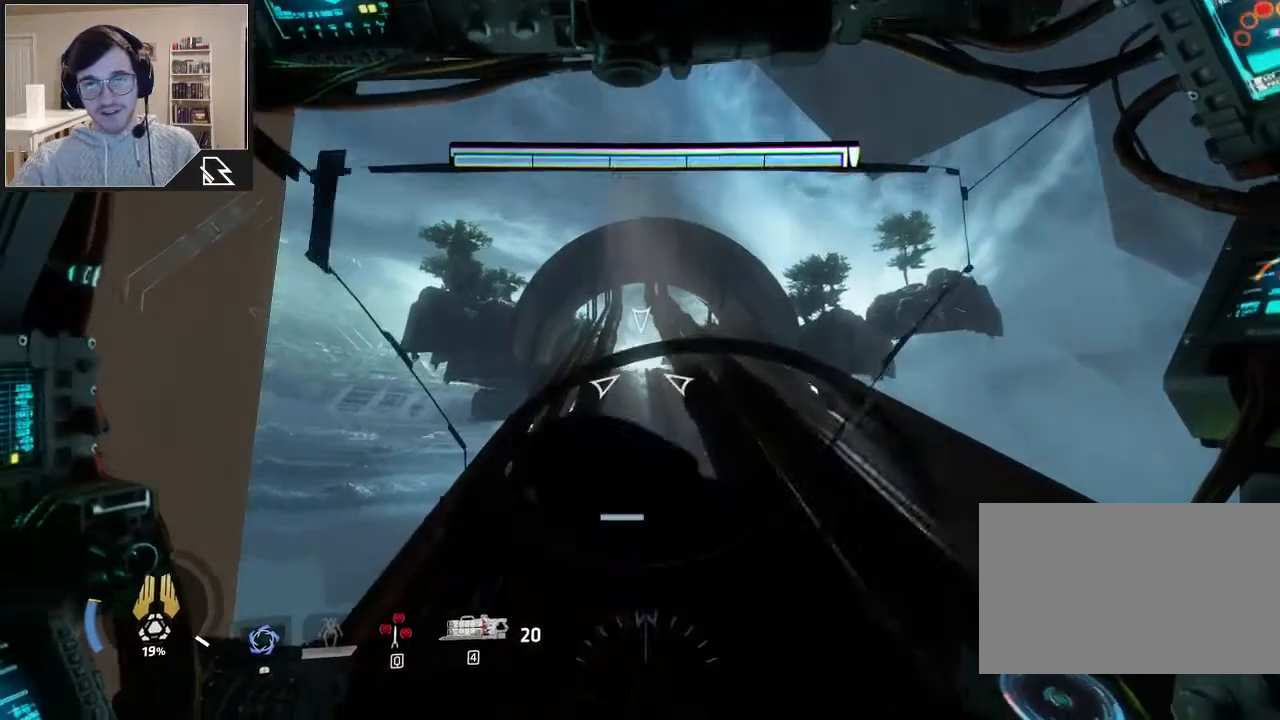
{"keys": ["shift", "w"], "mouse": [], "events": [[33, "space", "up"]]}
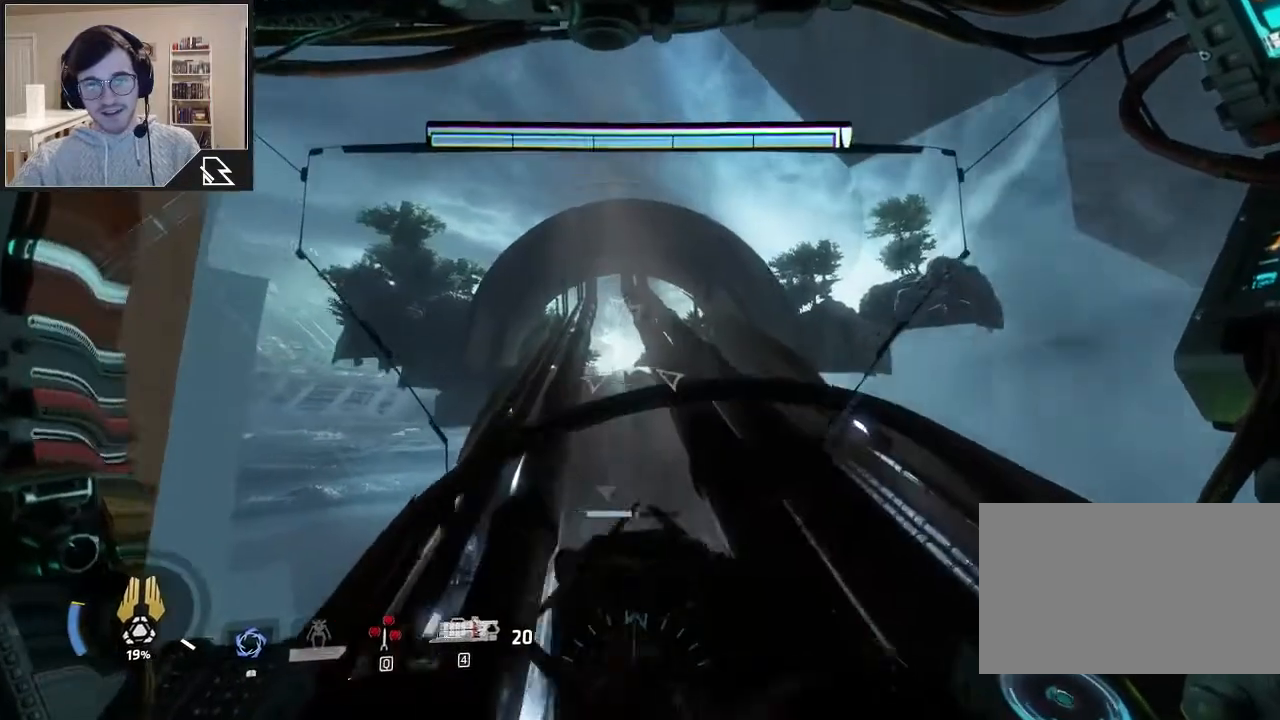
{"keys": ["shift", "w"], "mouse": [], "events": []}
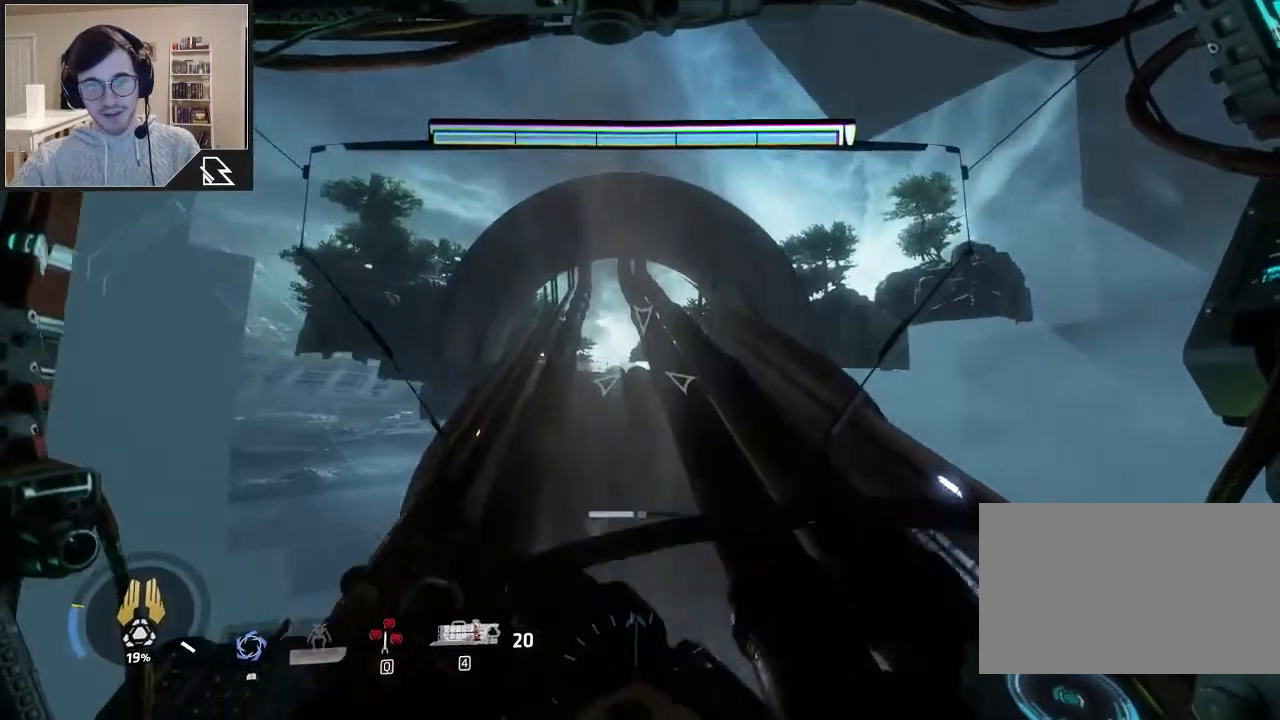
{"keys": ["shift", "w"], "mouse": [], "events": []}
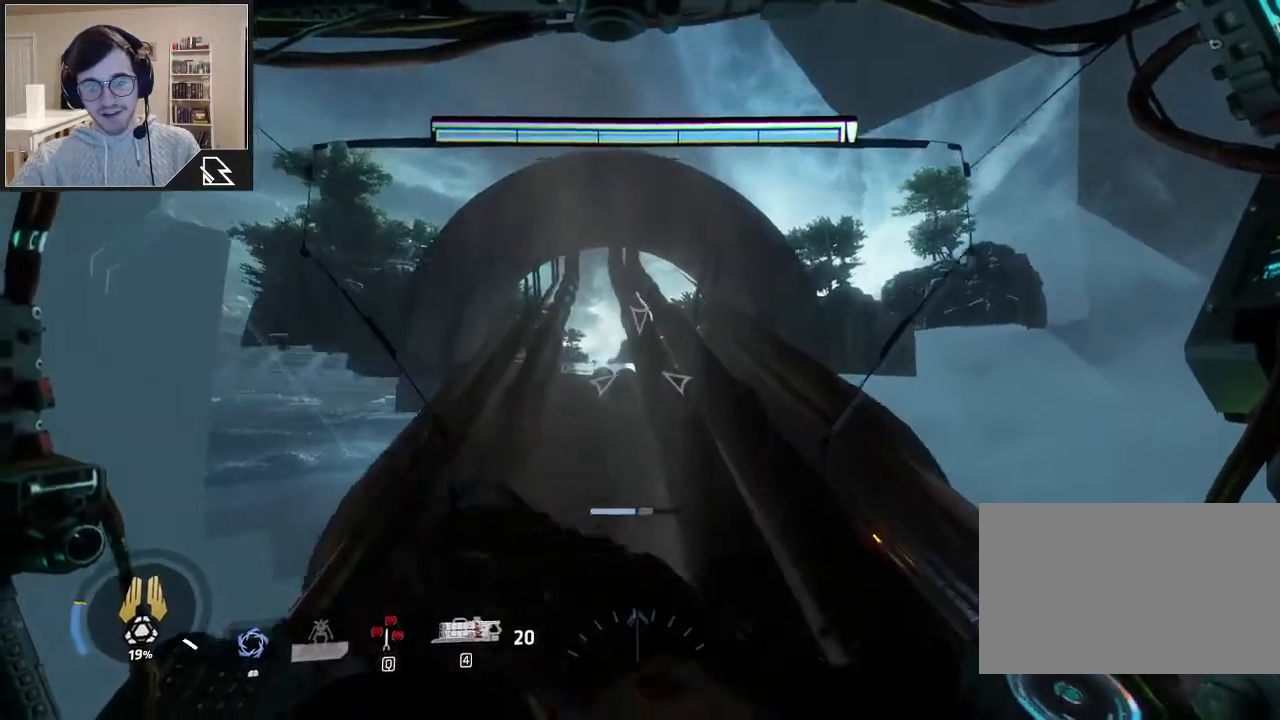
{"keys": ["shift", "w"], "mouse": [], "events": []}
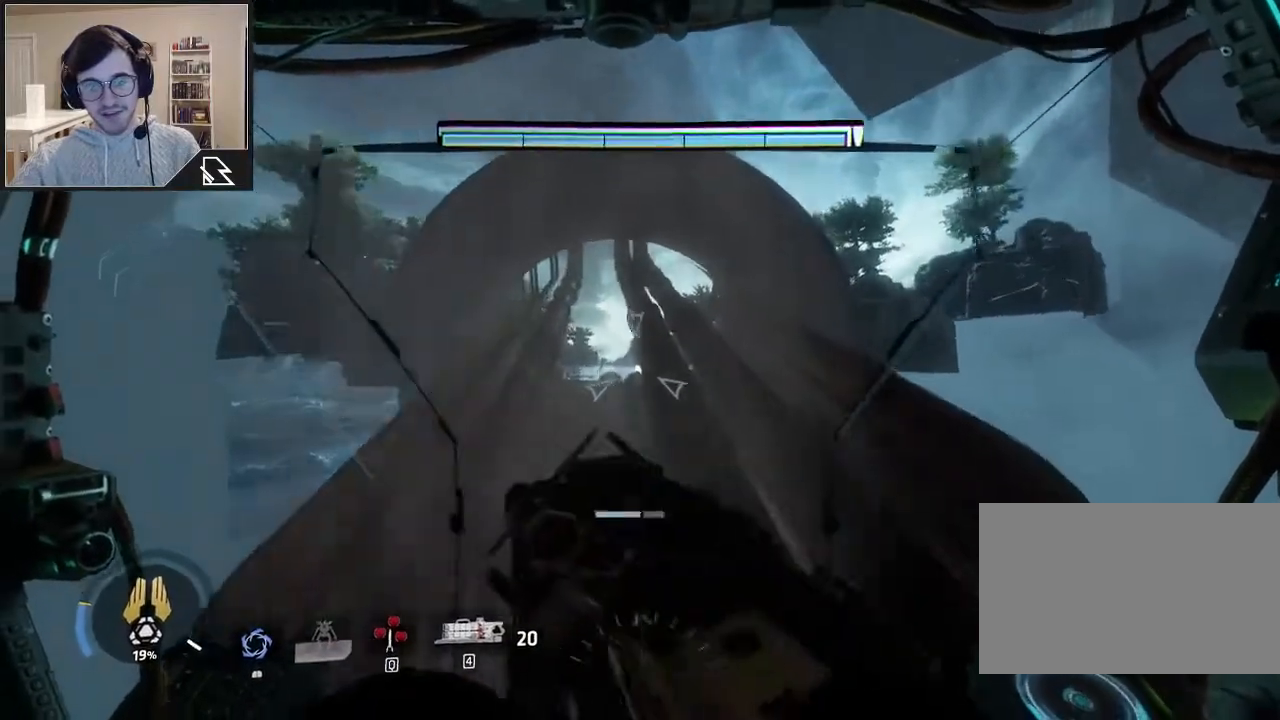
{"keys": ["shift", "w"], "mouse": [], "events": [[300, "space", "down"], [433, "space", "up"]]}
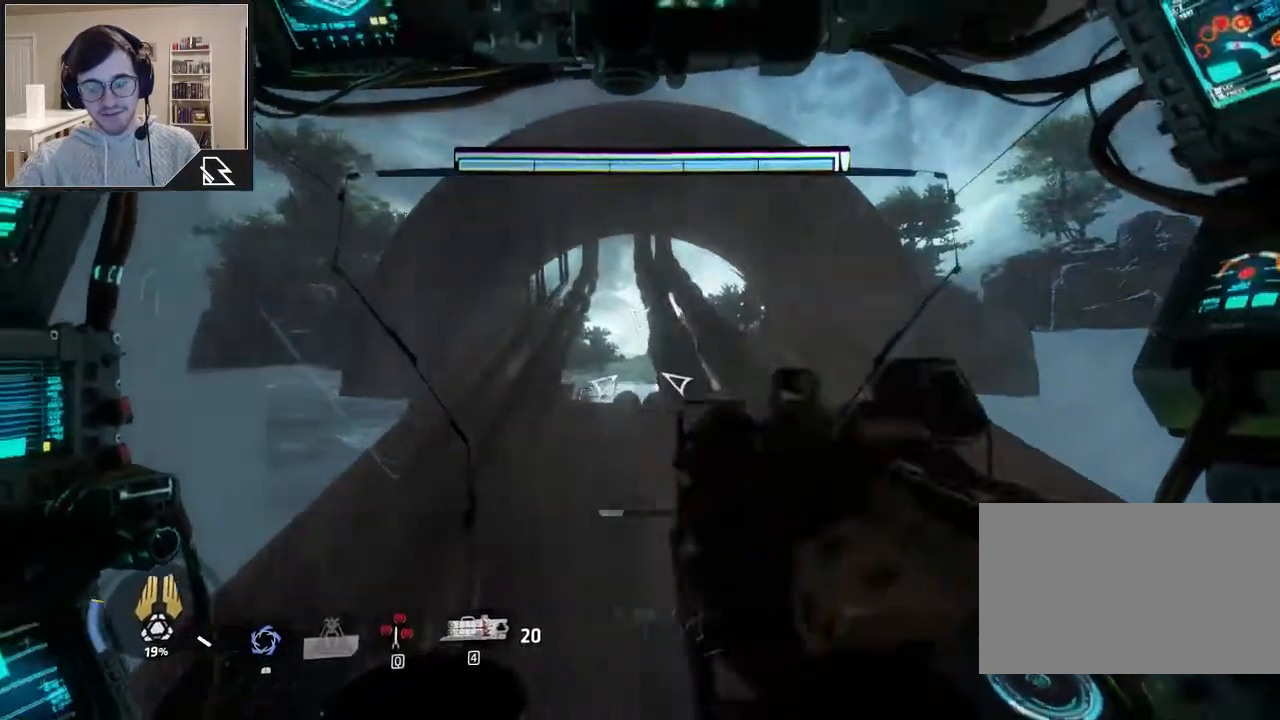
{"keys": ["shift", "w"], "mouse": [], "events": []}
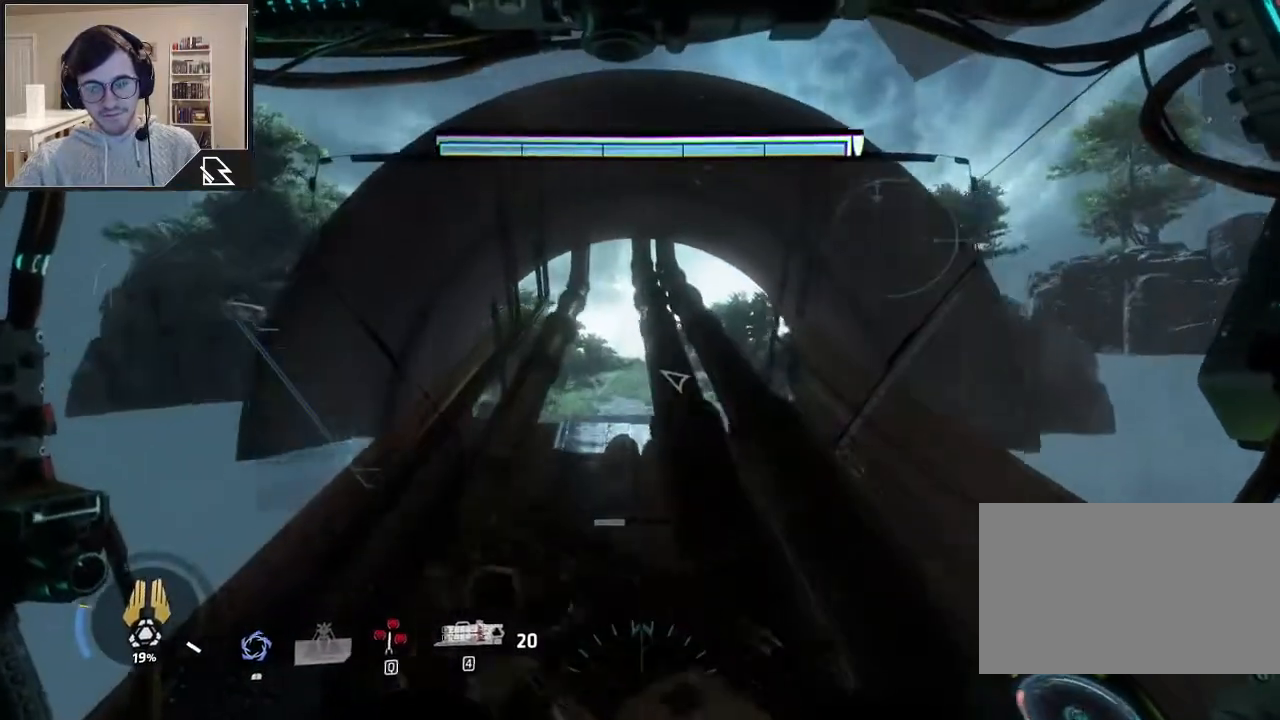
{"keys": [], "mouse": [], "events": [[133, "shift", "up"], [133, "w", "up"]]}
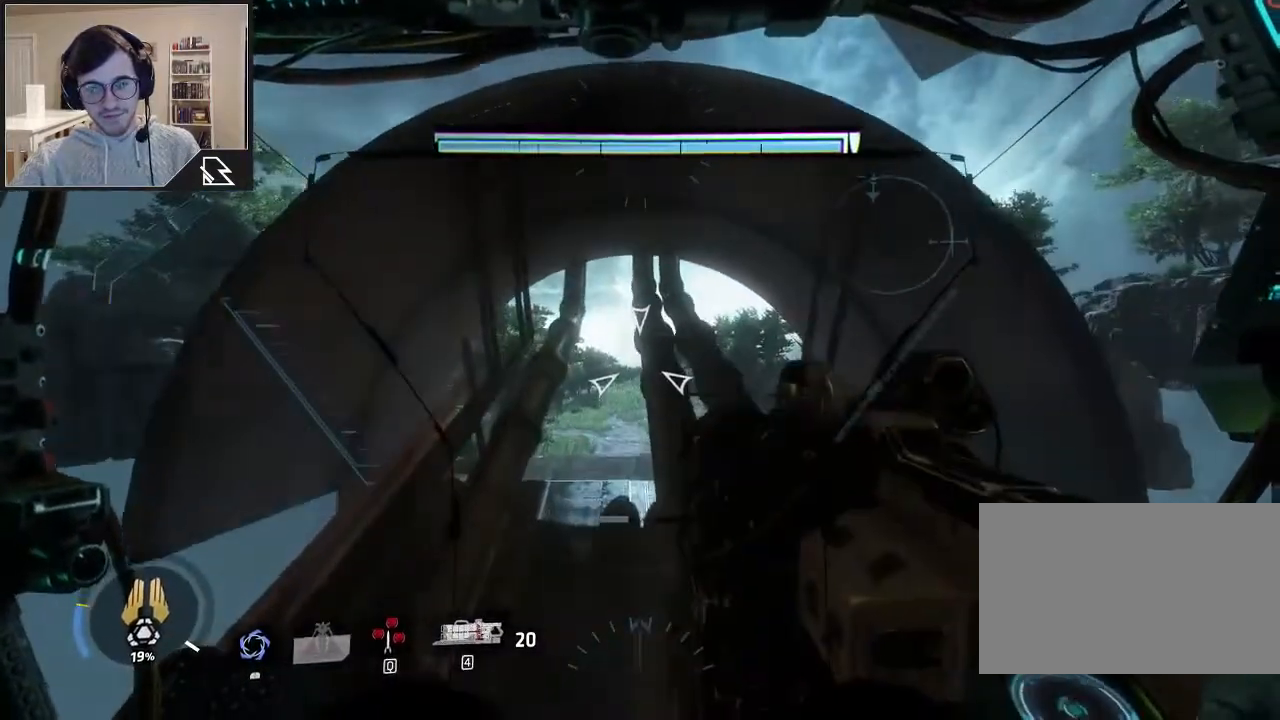
{"keys": [], "mouse": ["right"], "events": [[433, "mouse_right", "down"]]}
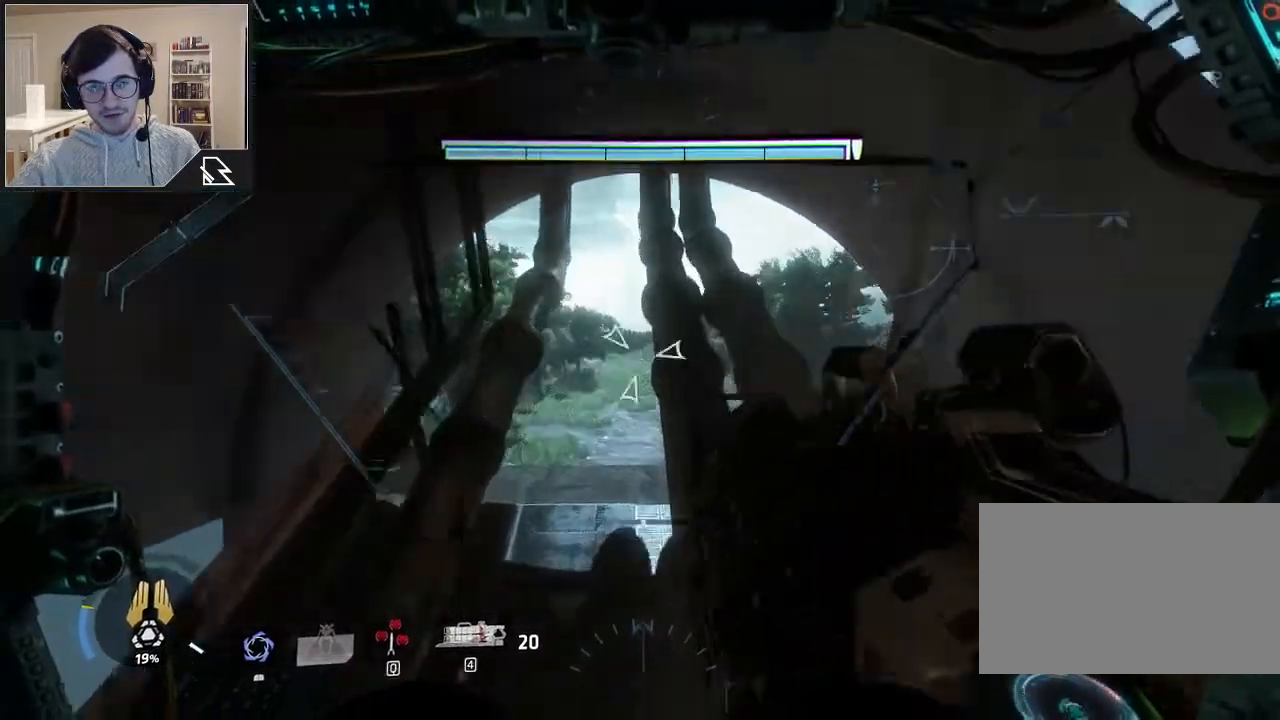
{"keys": [], "mouse": ["right"], "events": []}
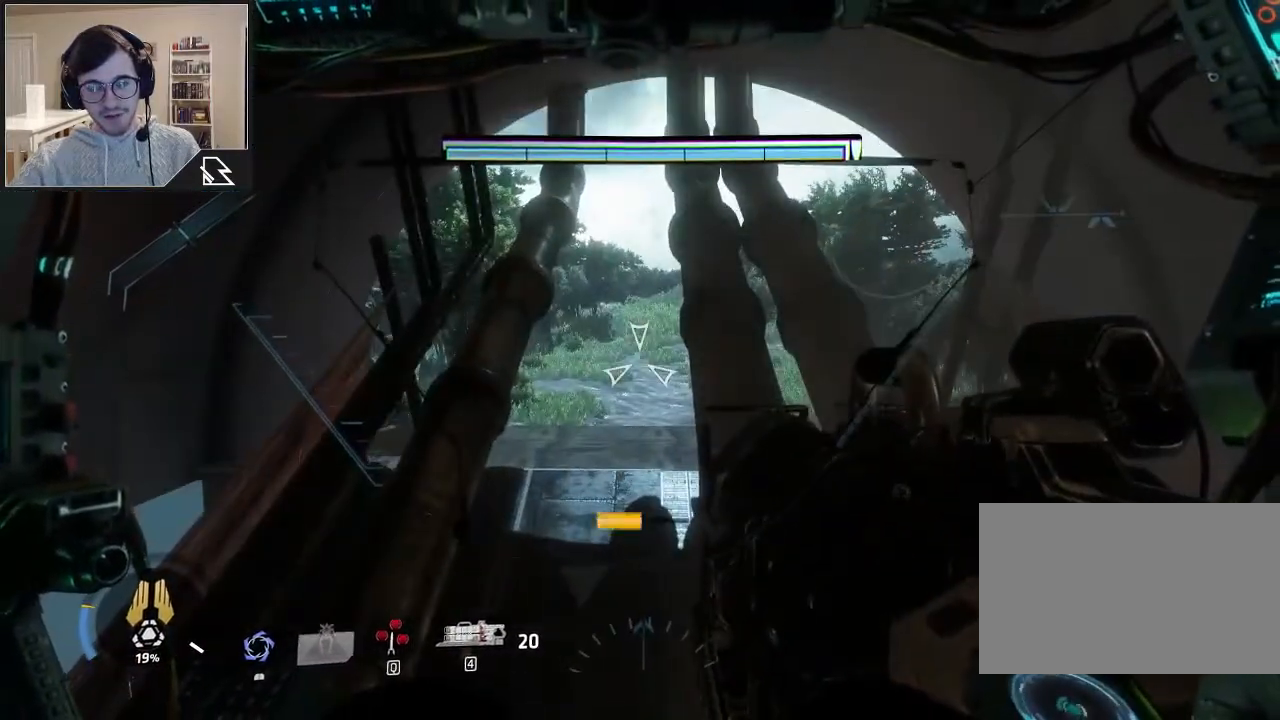
{"keys": [], "mouse": ["right"], "events": []}
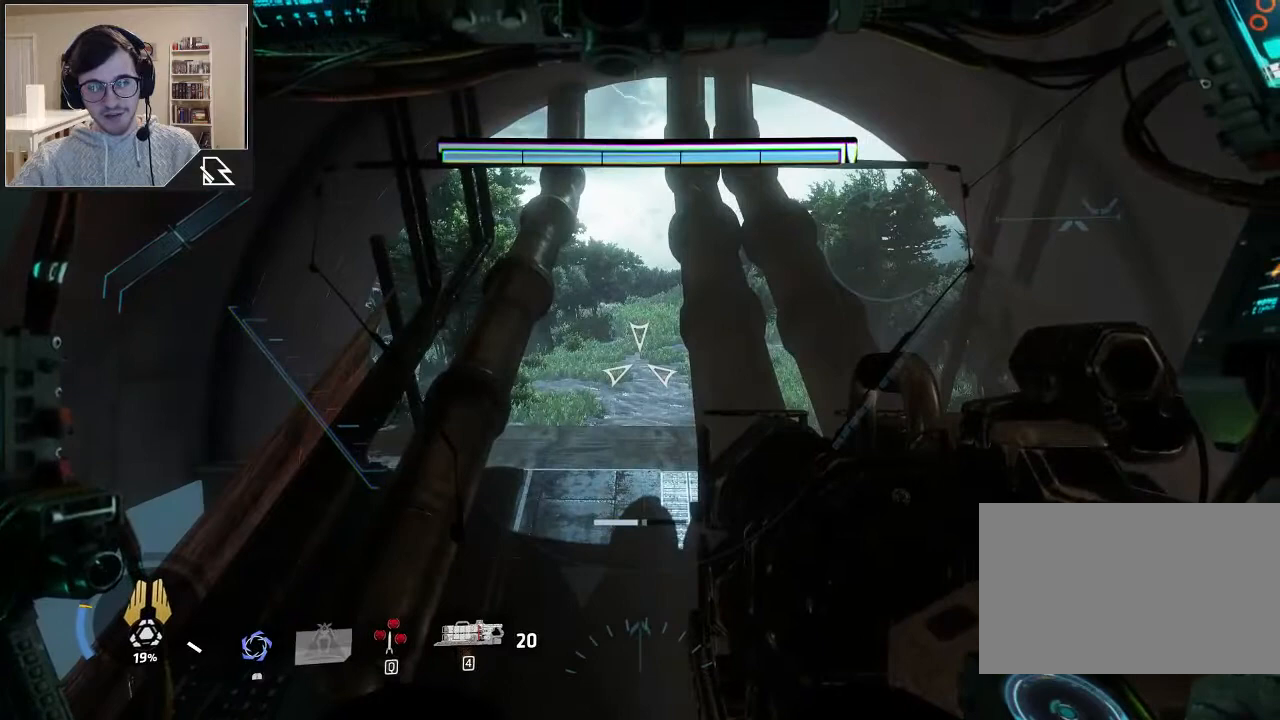
{"keys": [], "mouse": ["right"], "events": []}
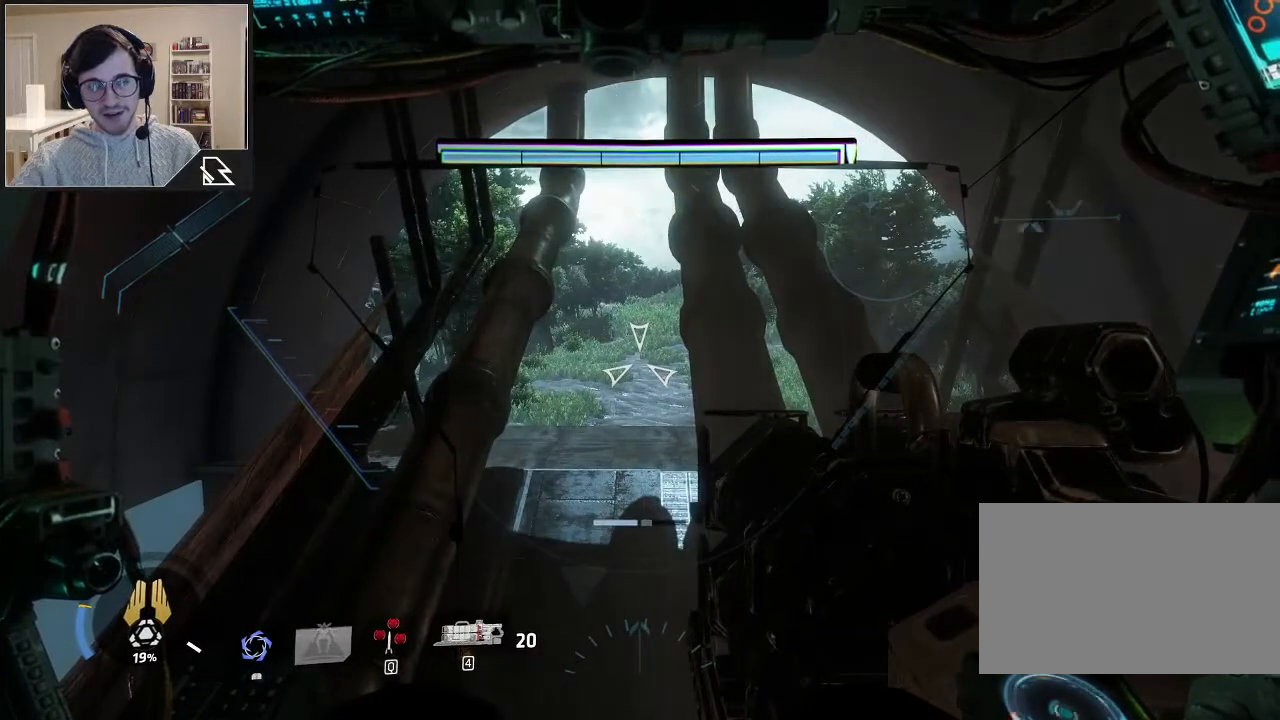
{"keys": [], "mouse": [], "events": [[100, "mouse_right", "up"]]}